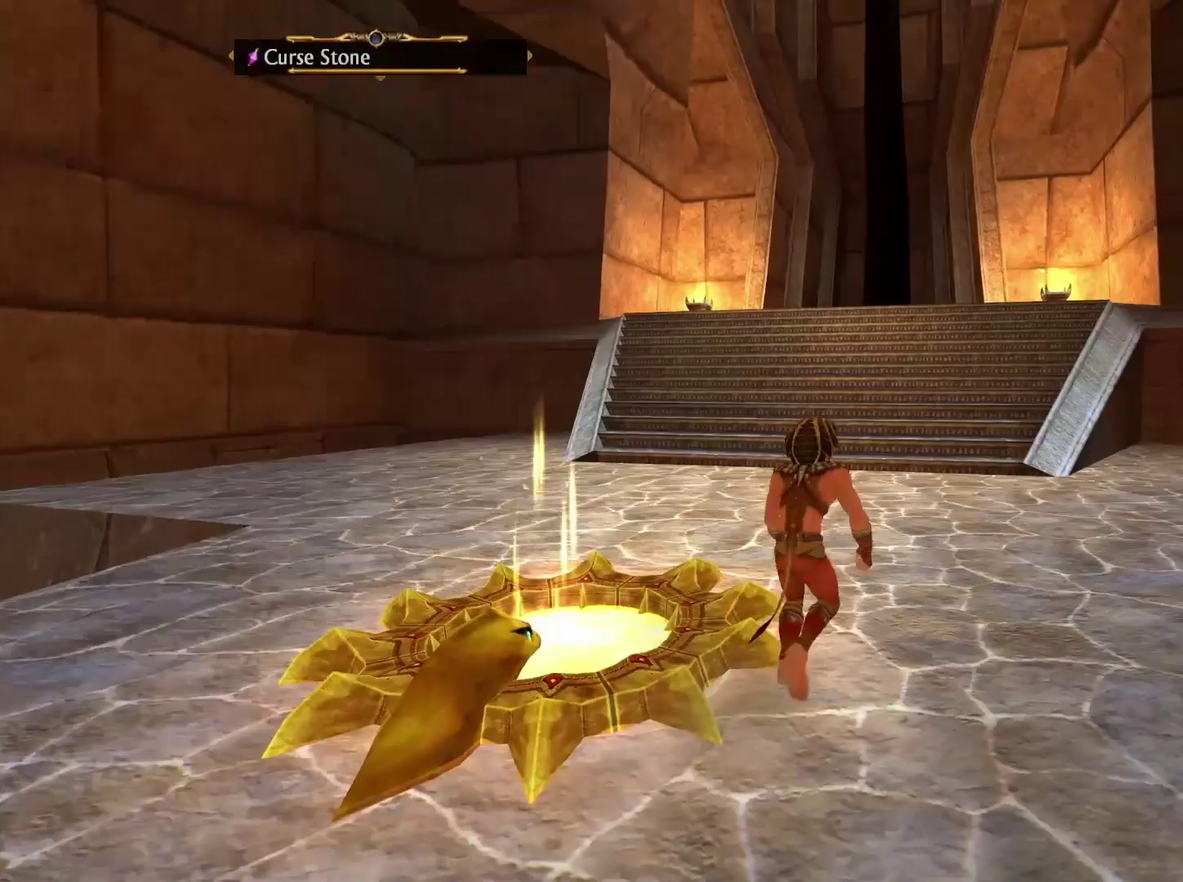
Gameplay with a controller (Xbox layout); each line is a JSON object with the inputs held at the frame after it. "events" lists button and stick changes between this image and that frame as [ms after this image, input, new state], when the widget could be followed in between.
{"buttons": [], "left_stick": "up", "right_stick": "center", "events": []}
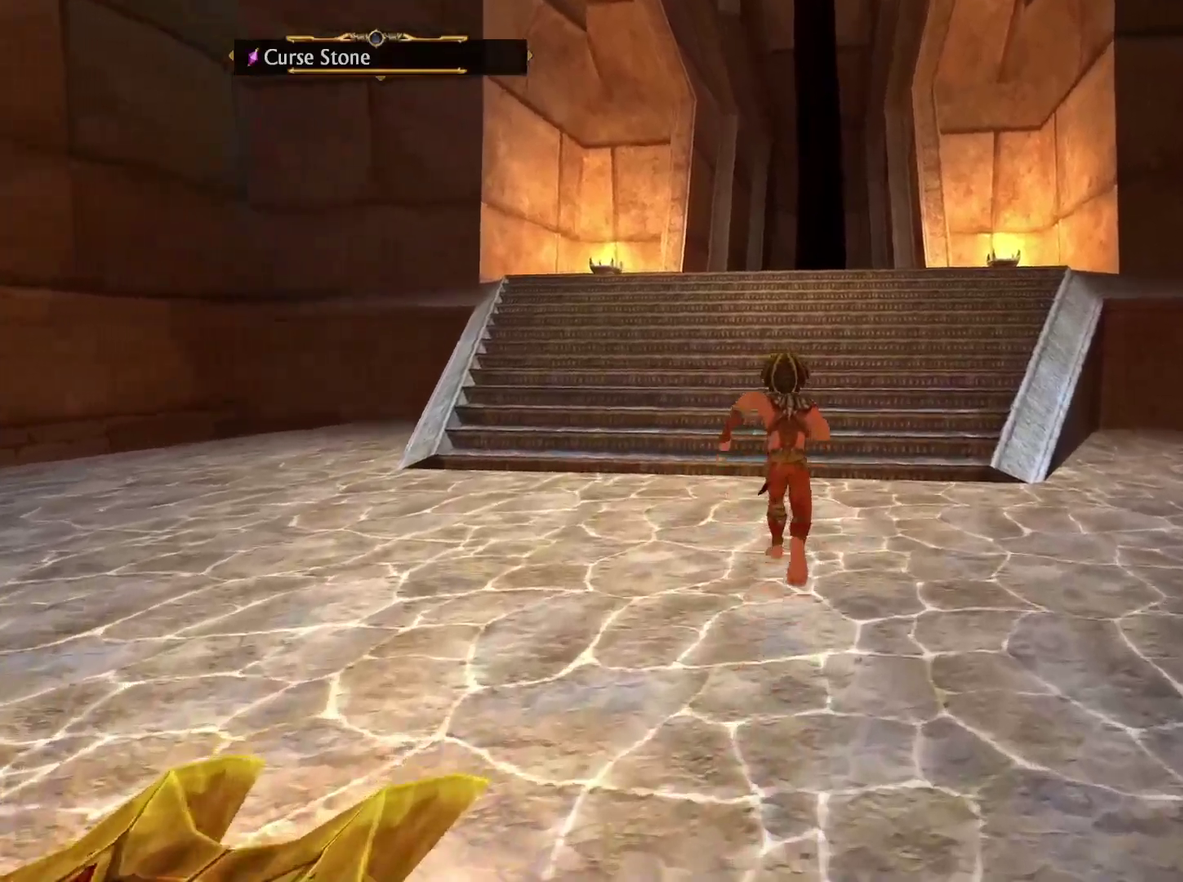
{"buttons": [], "left_stick": "up", "right_stick": "center", "events": []}
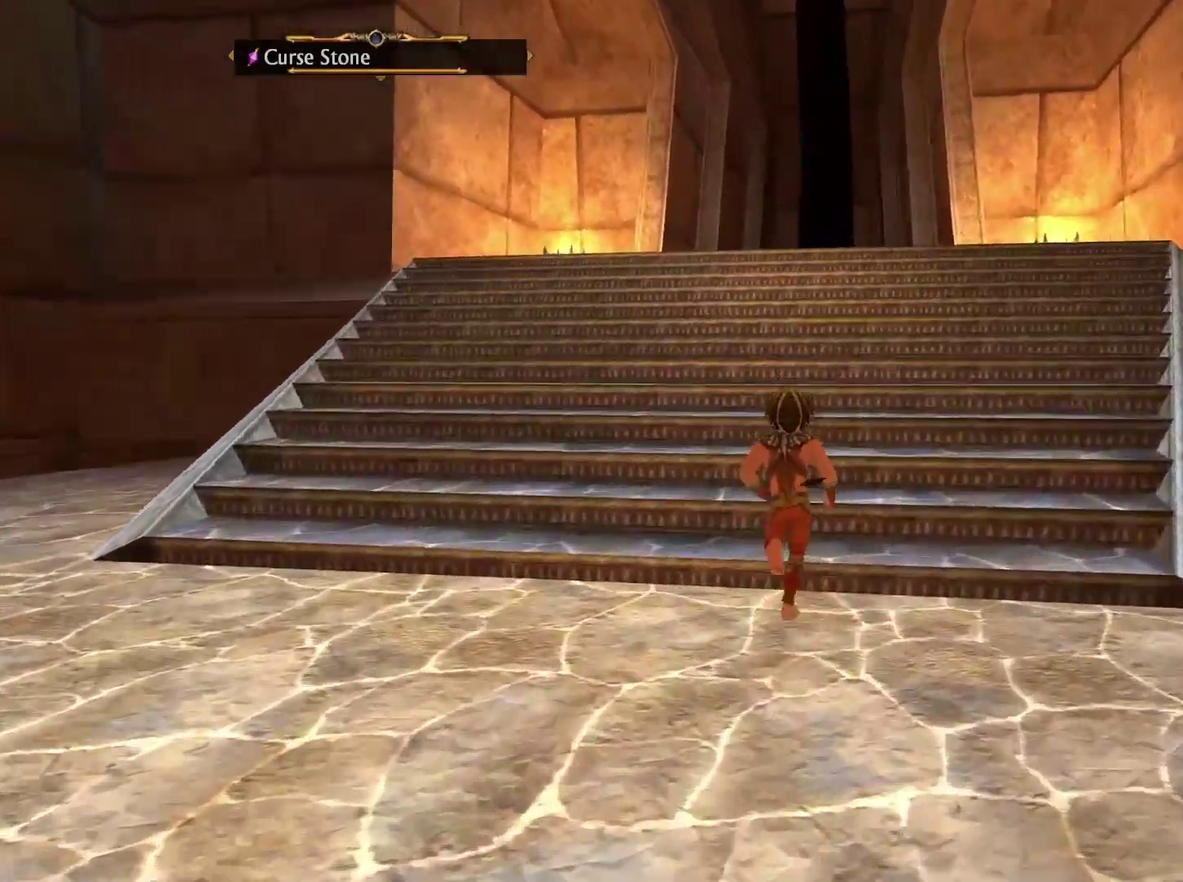
{"buttons": [], "left_stick": "up", "right_stick": "center", "events": []}
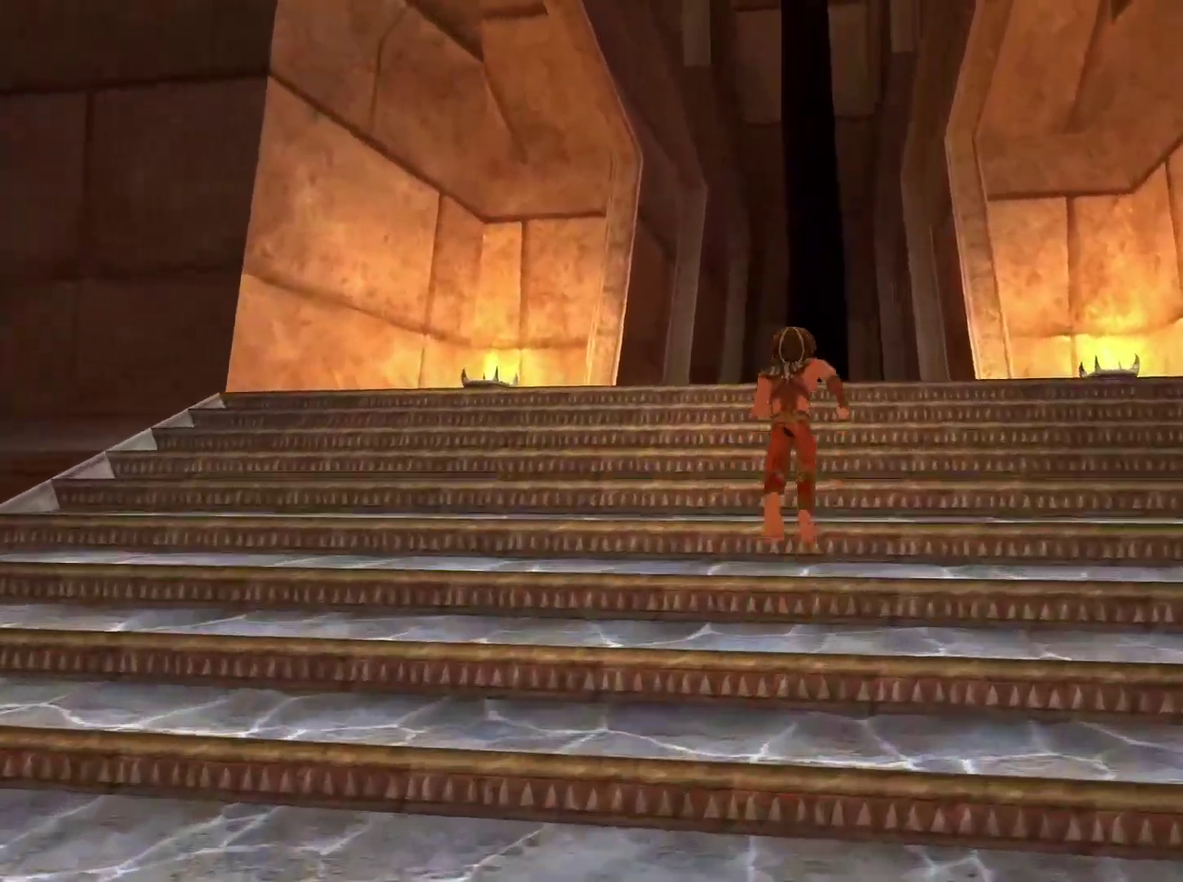
{"buttons": [], "left_stick": "up", "right_stick": "center", "events": []}
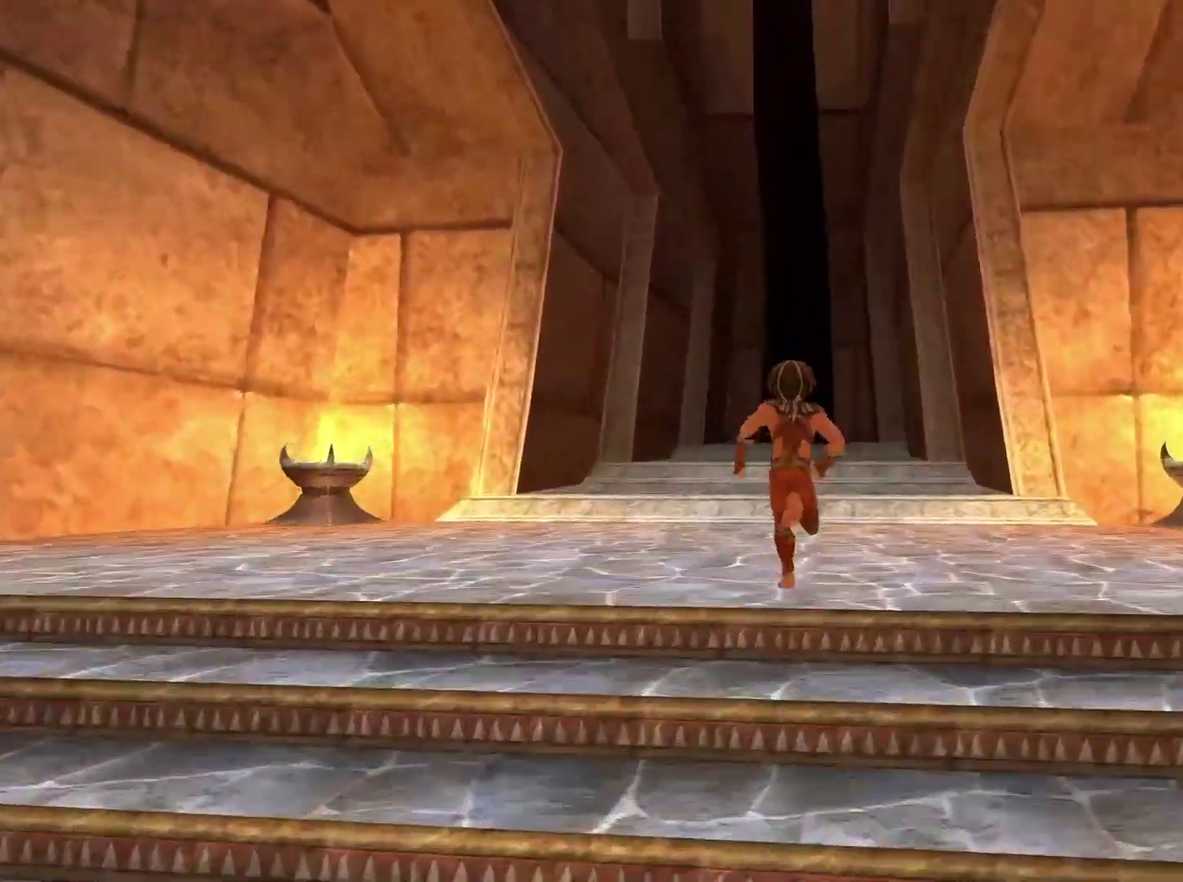
{"buttons": [], "left_stick": "up", "right_stick": "center", "events": [[250, "DPAD_DOWN", "down"], [367, "DPAD_DOWN", "up"]]}
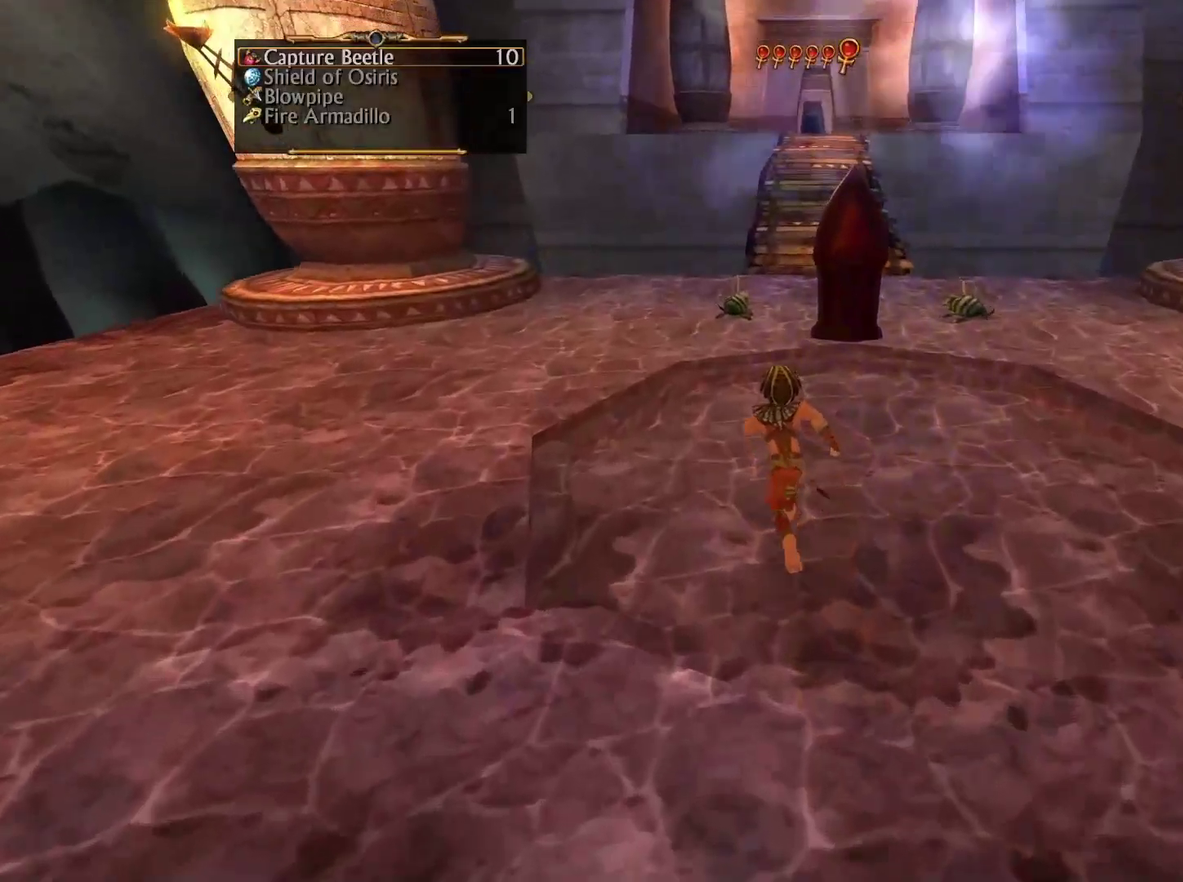
{"buttons": ["A"], "left_stick": "up", "right_stick": "center", "events": [[483, "A", "down"]]}
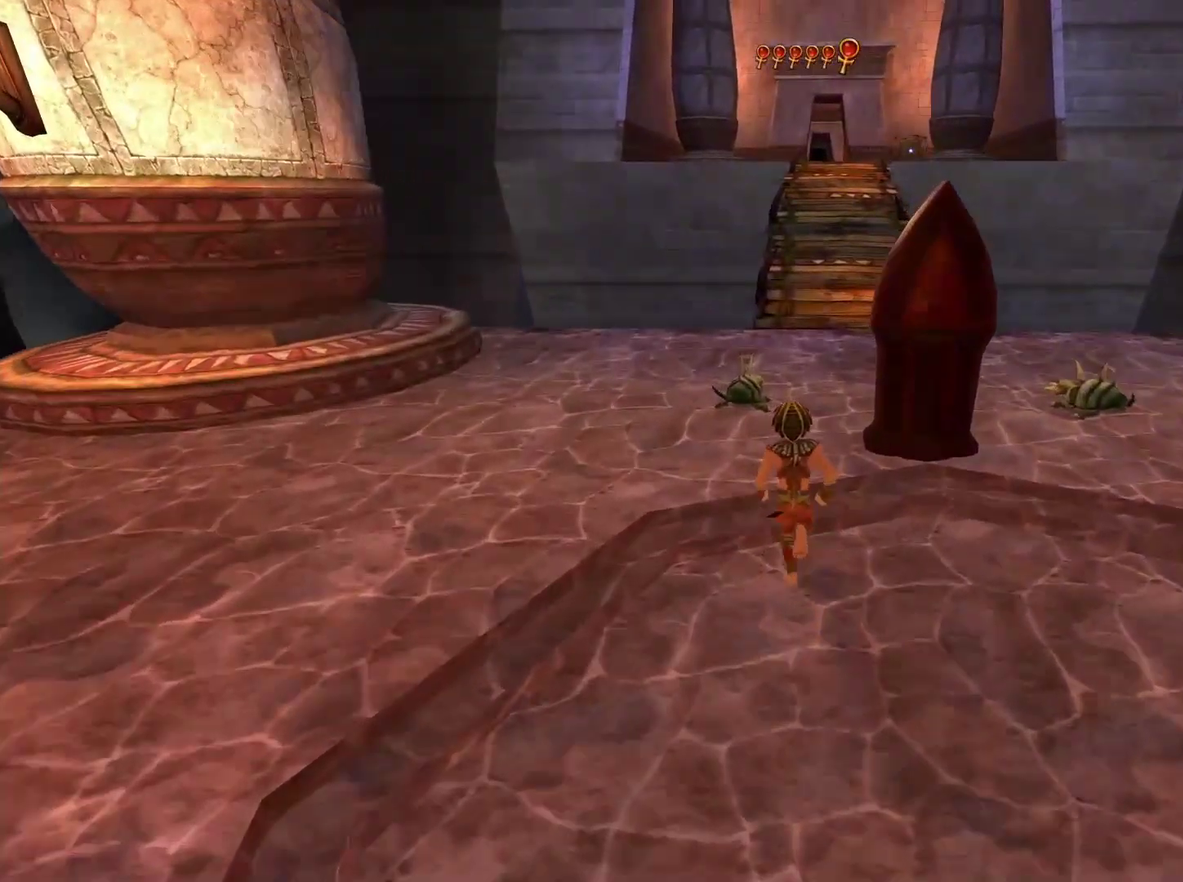
{"buttons": [], "left_stick": "up", "right_stick": "center", "events": [[117, "A", "up"], [233, "left_stick", "up-right"], [417, "left_stick", "up"]]}
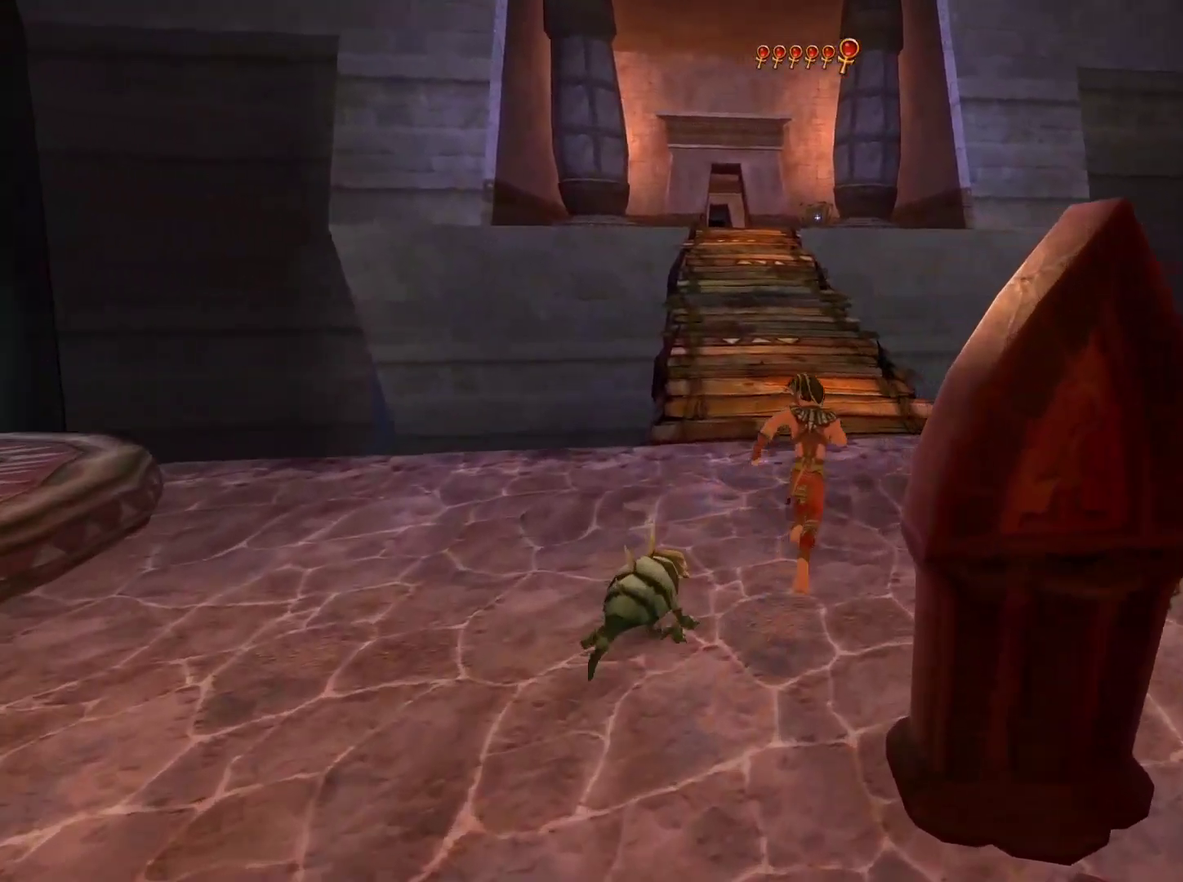
{"buttons": [], "left_stick": "up", "right_stick": "center", "events": []}
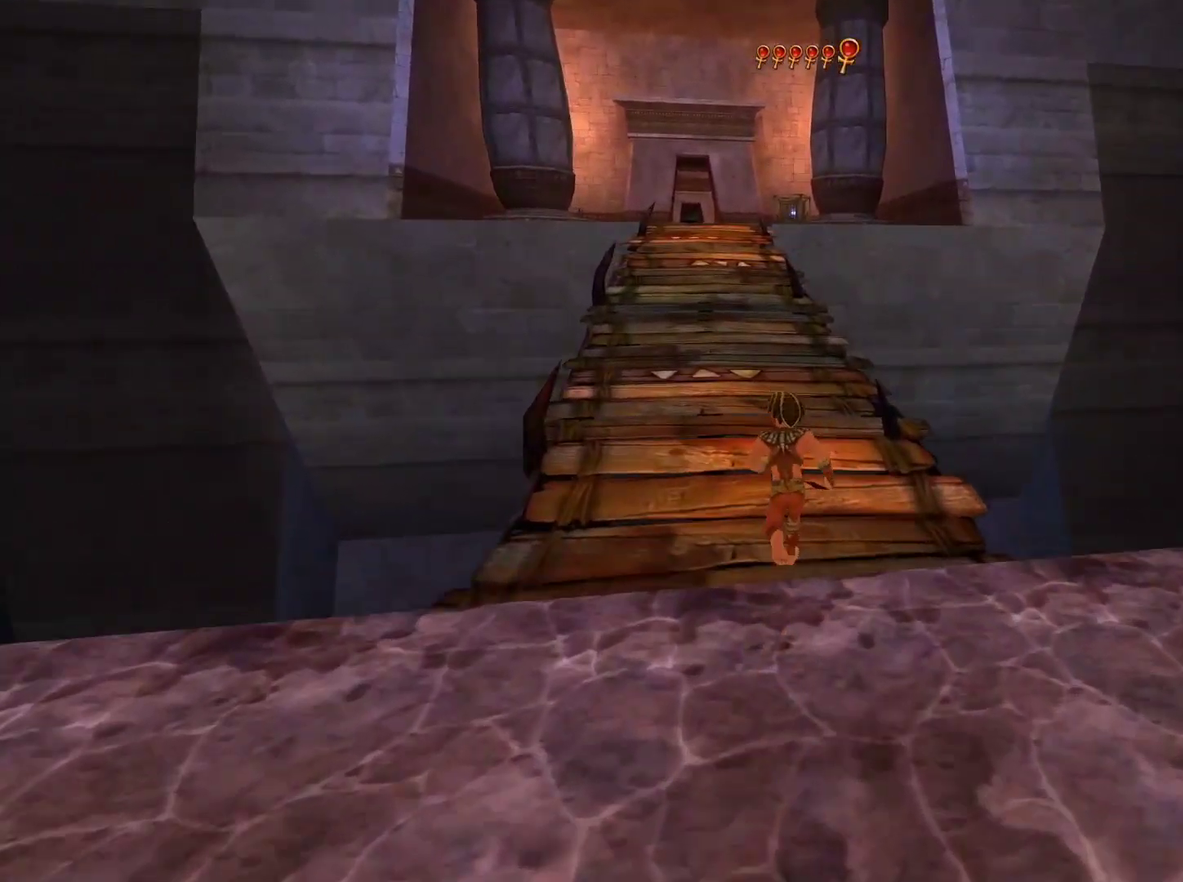
{"buttons": [], "left_stick": "up", "right_stick": "center", "events": []}
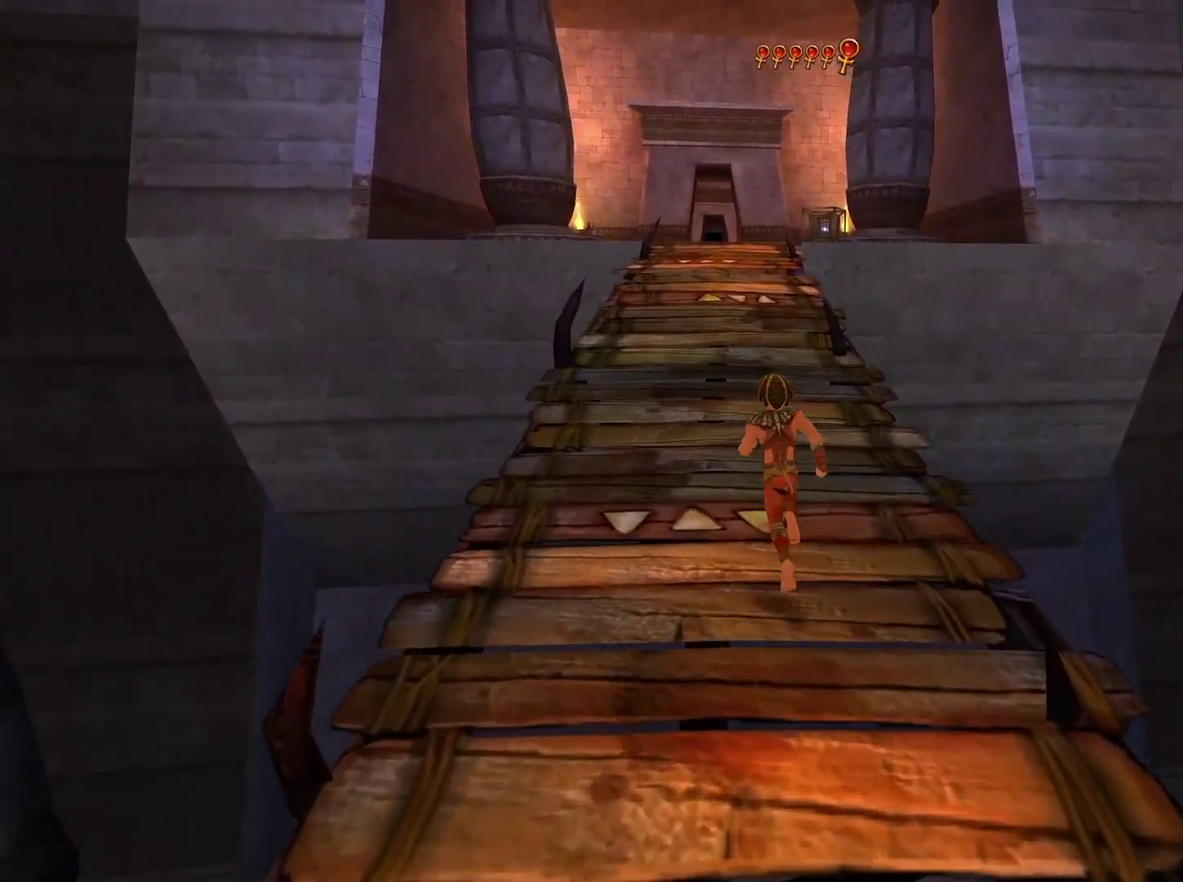
{"buttons": [], "left_stick": "up", "right_stick": "center", "events": []}
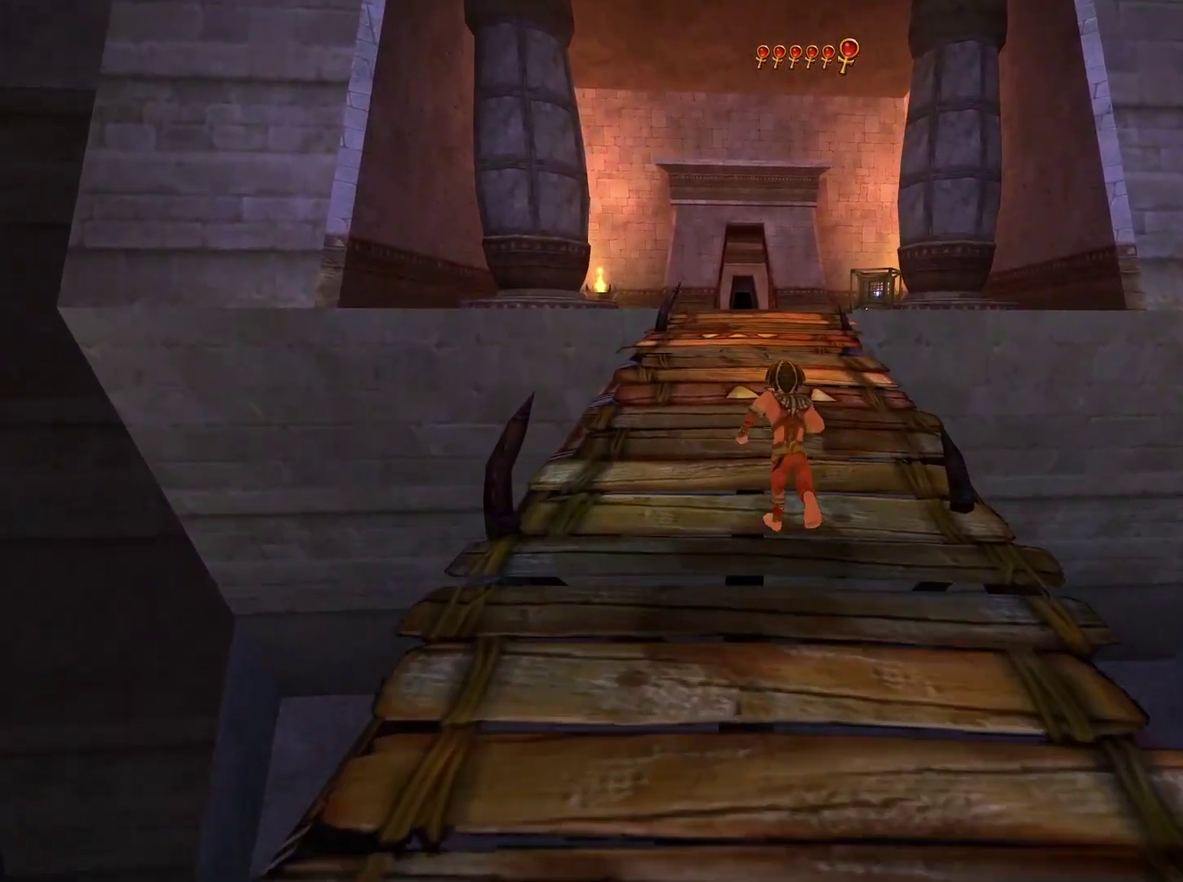
{"buttons": [], "left_stick": "up", "right_stick": "center", "events": []}
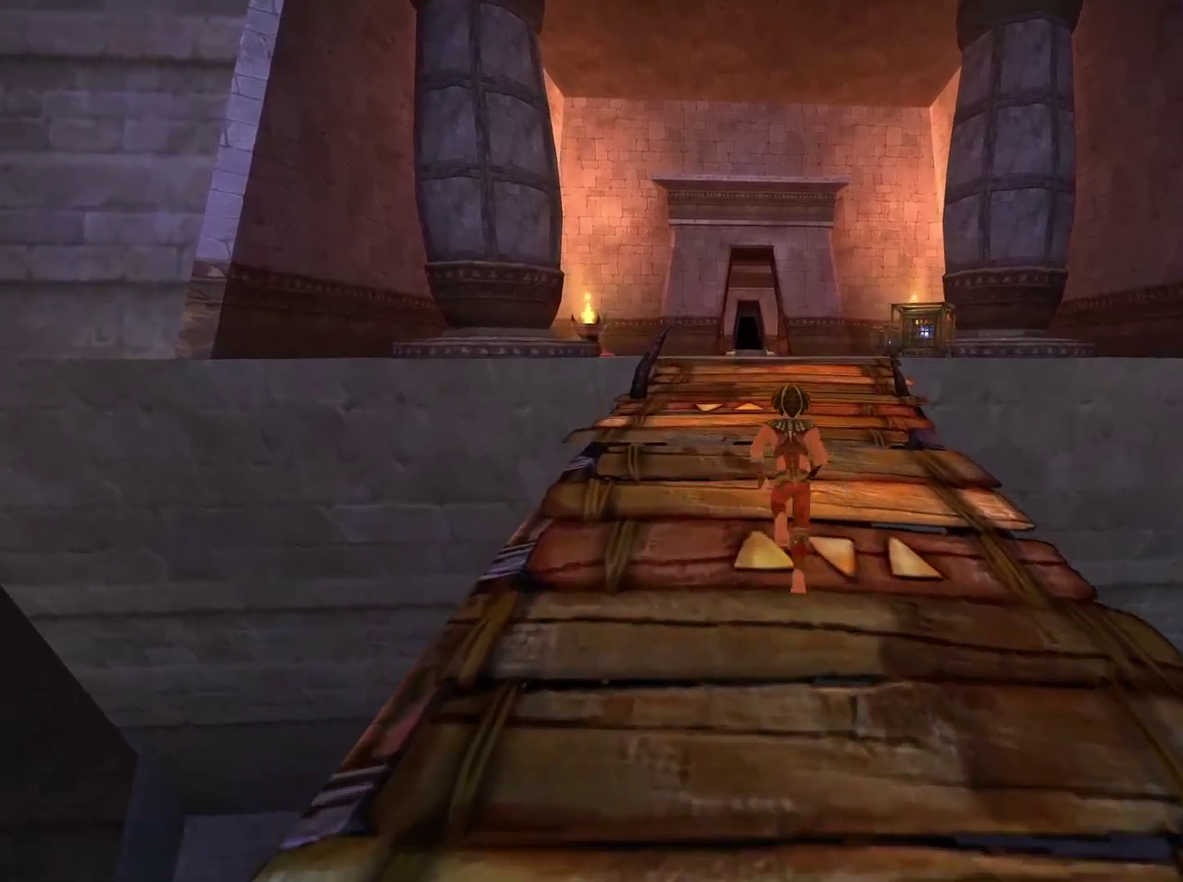
{"buttons": [], "left_stick": "up", "right_stick": "center", "events": []}
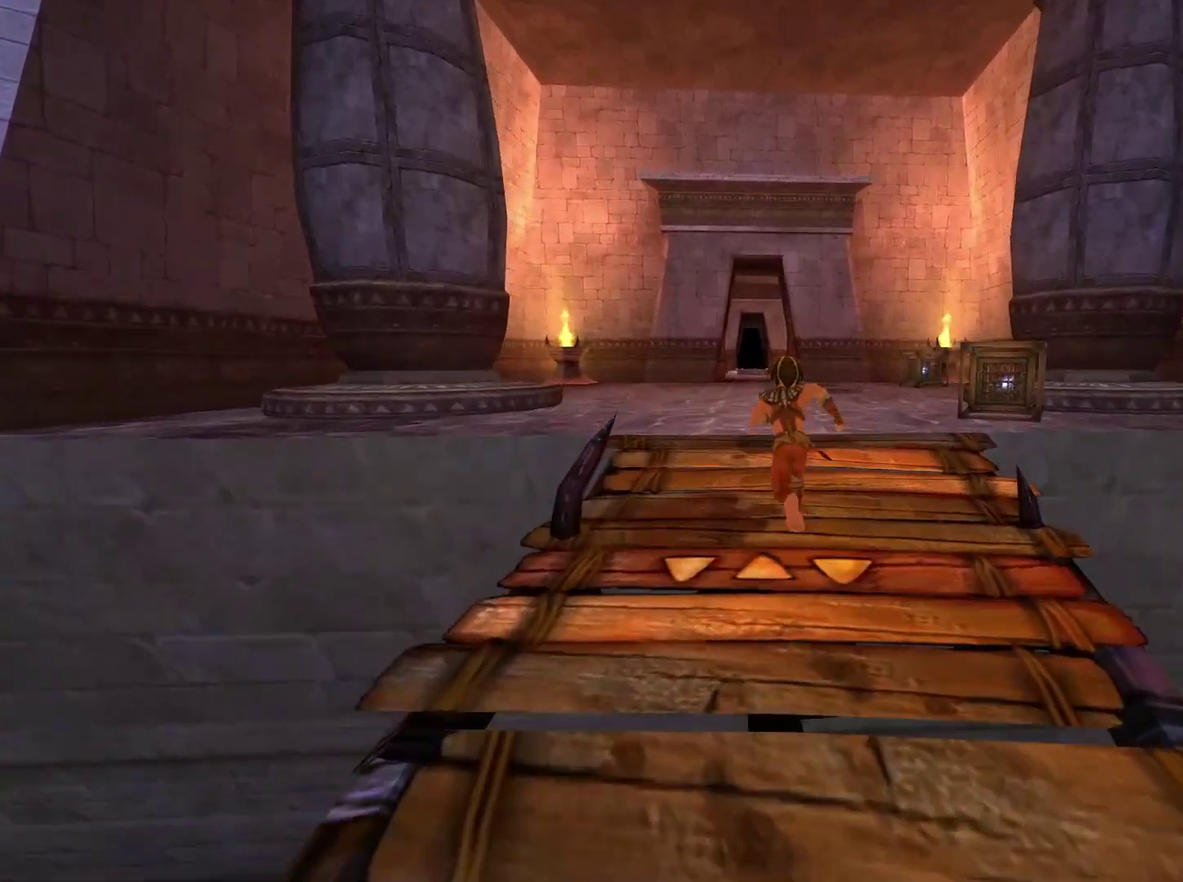
{"buttons": [], "left_stick": "up", "right_stick": "center", "events": []}
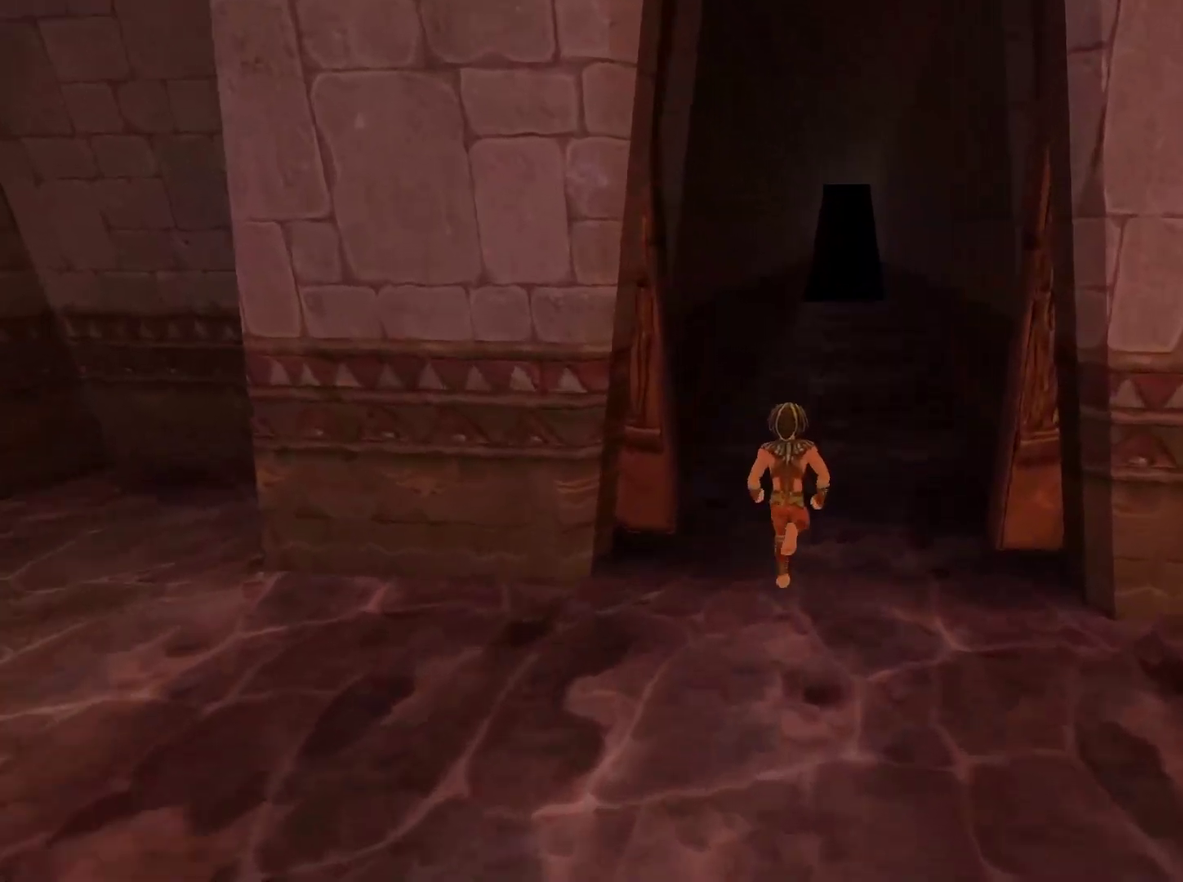
{"buttons": [], "left_stick": "up", "right_stick": "center", "events": []}
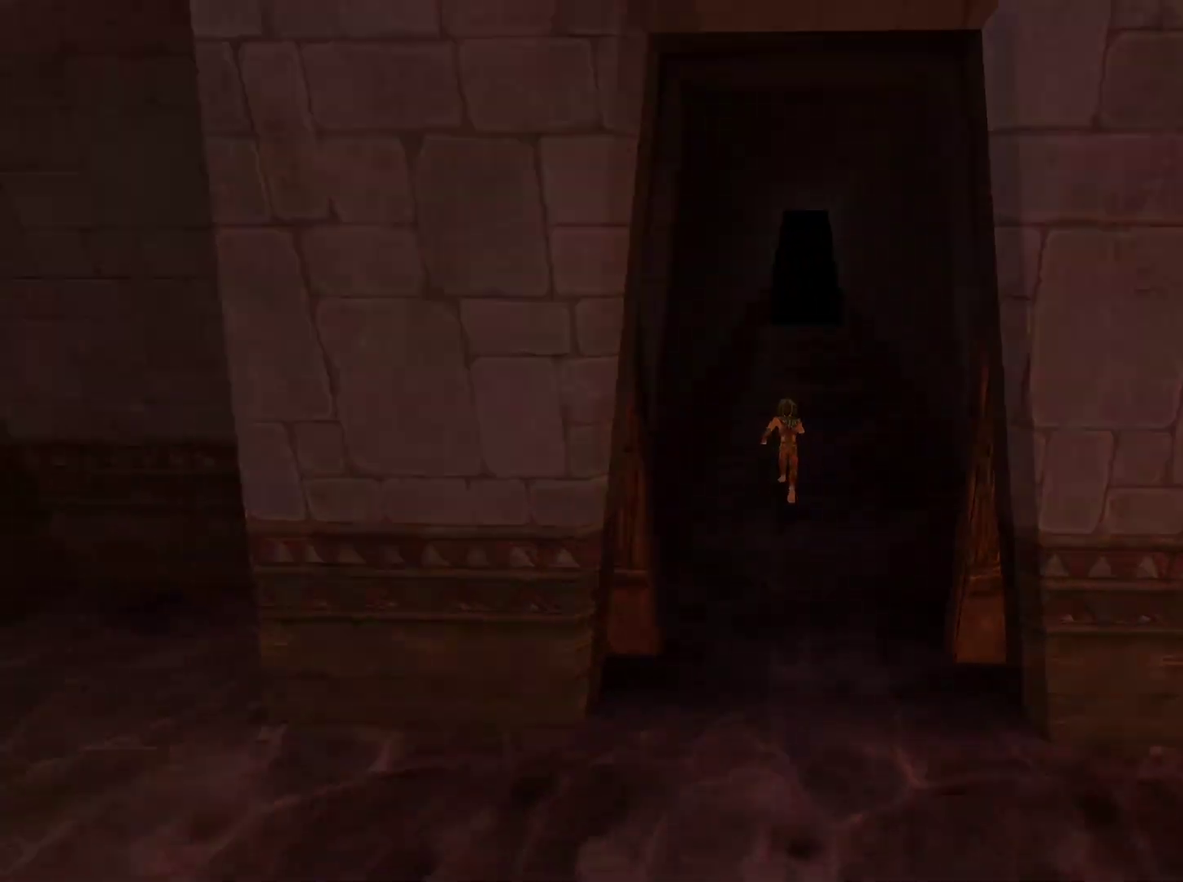
{"buttons": [], "left_stick": "center", "right_stick": "center", "events": [[167, "left_stick", "center"]]}
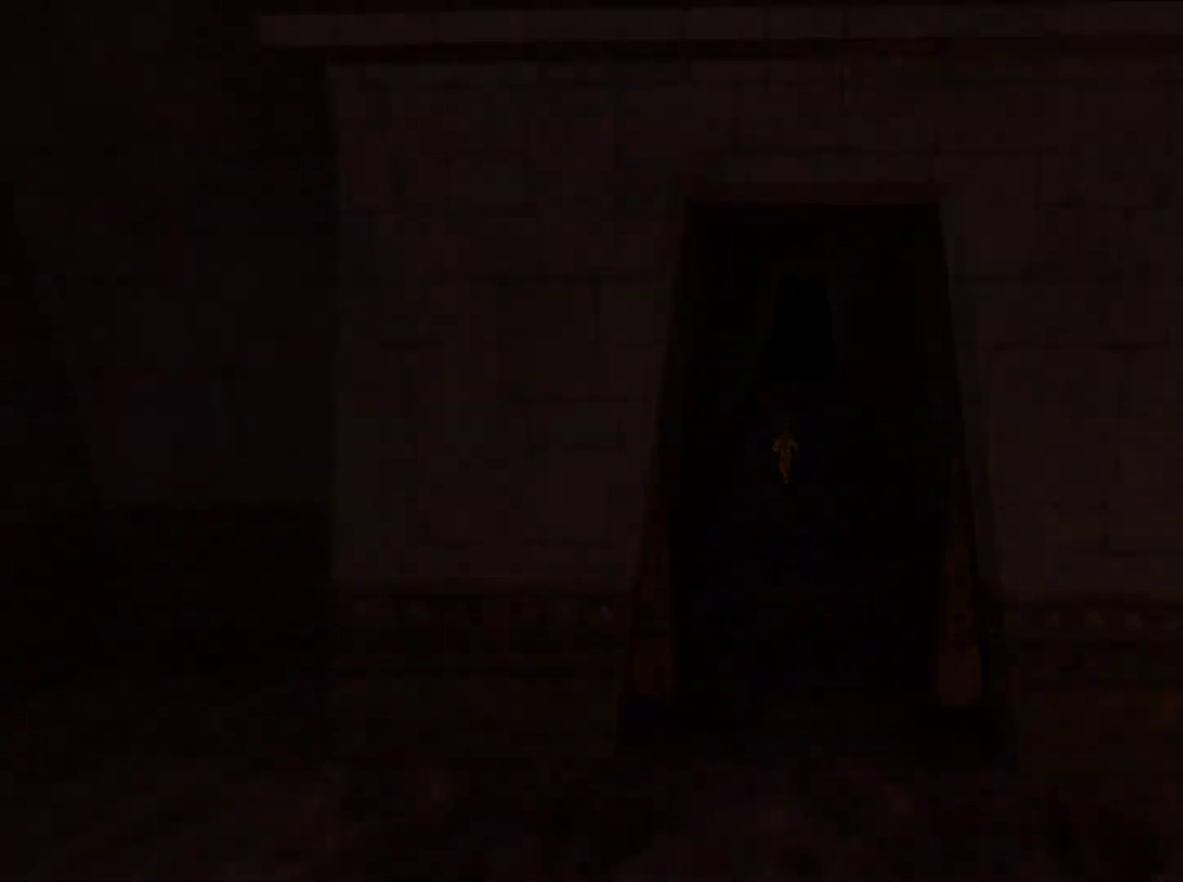
{"buttons": [], "left_stick": "center", "right_stick": "center", "events": []}
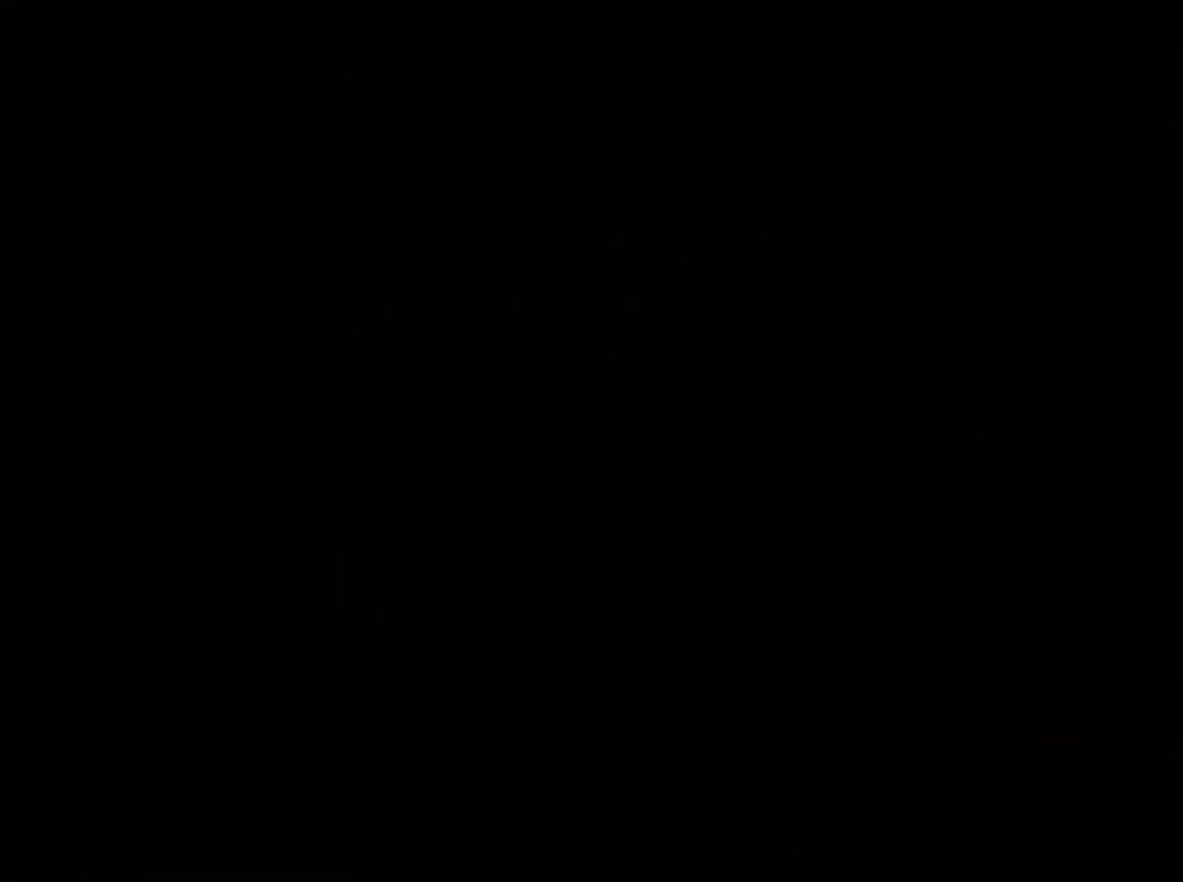
{"buttons": [], "left_stick": "center", "right_stick": "center", "events": []}
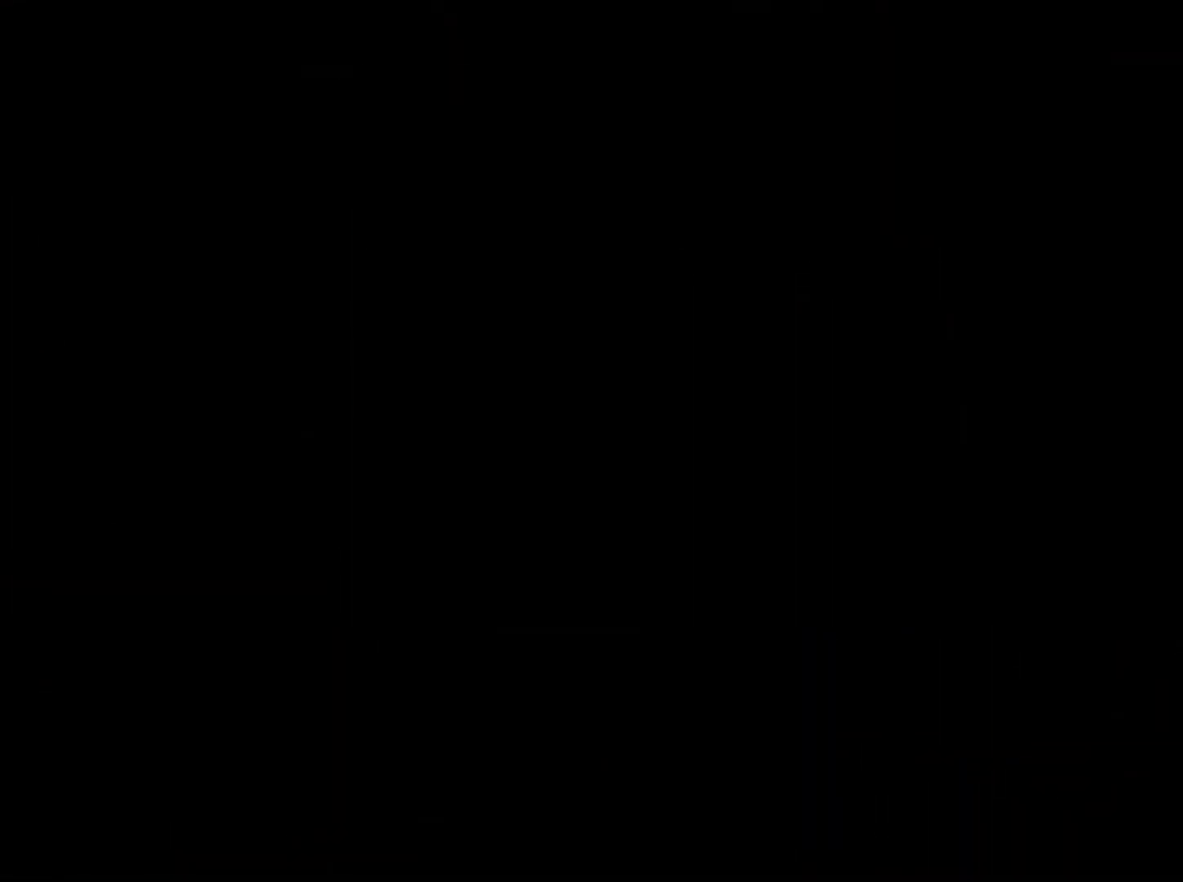
{"buttons": [], "left_stick": "center", "right_stick": "center", "events": []}
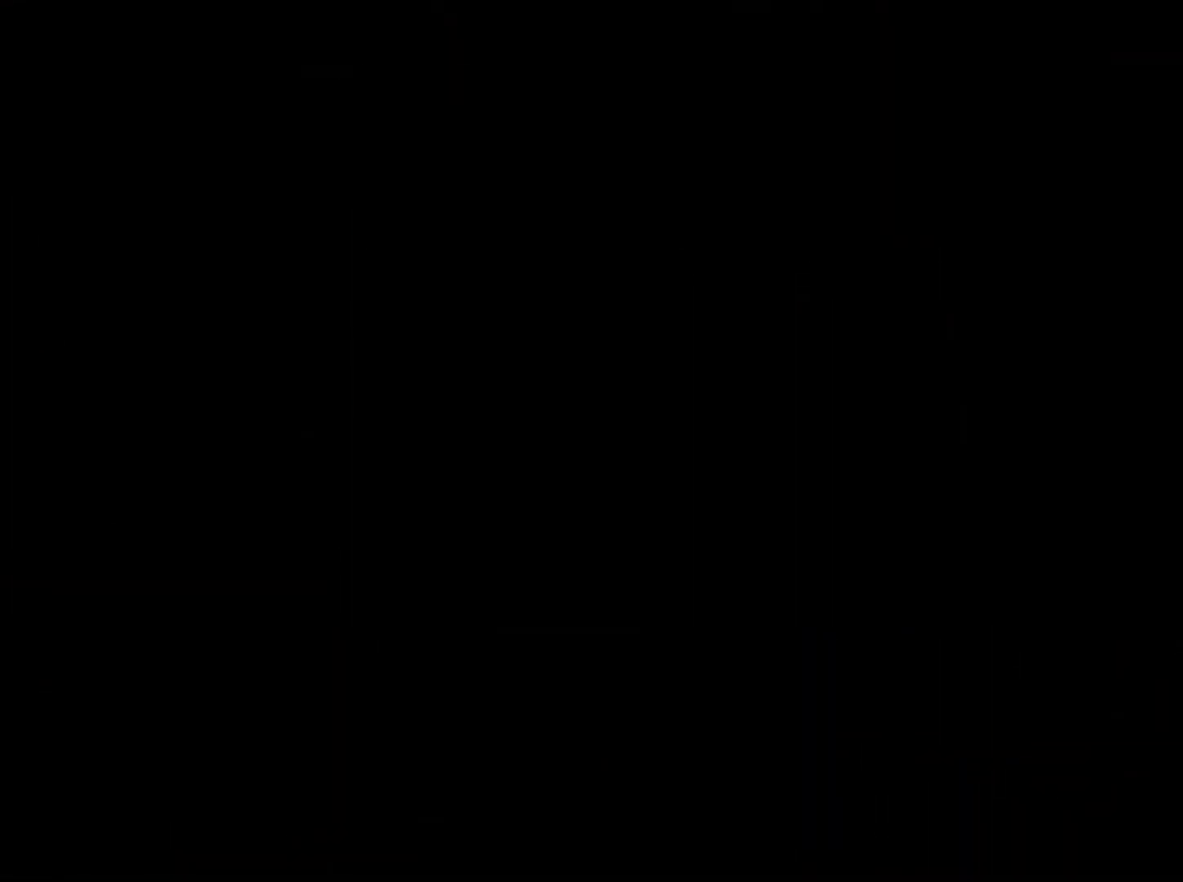
{"buttons": [], "left_stick": "up", "right_stick": "center", "events": [[500, "left_stick", "up"]]}
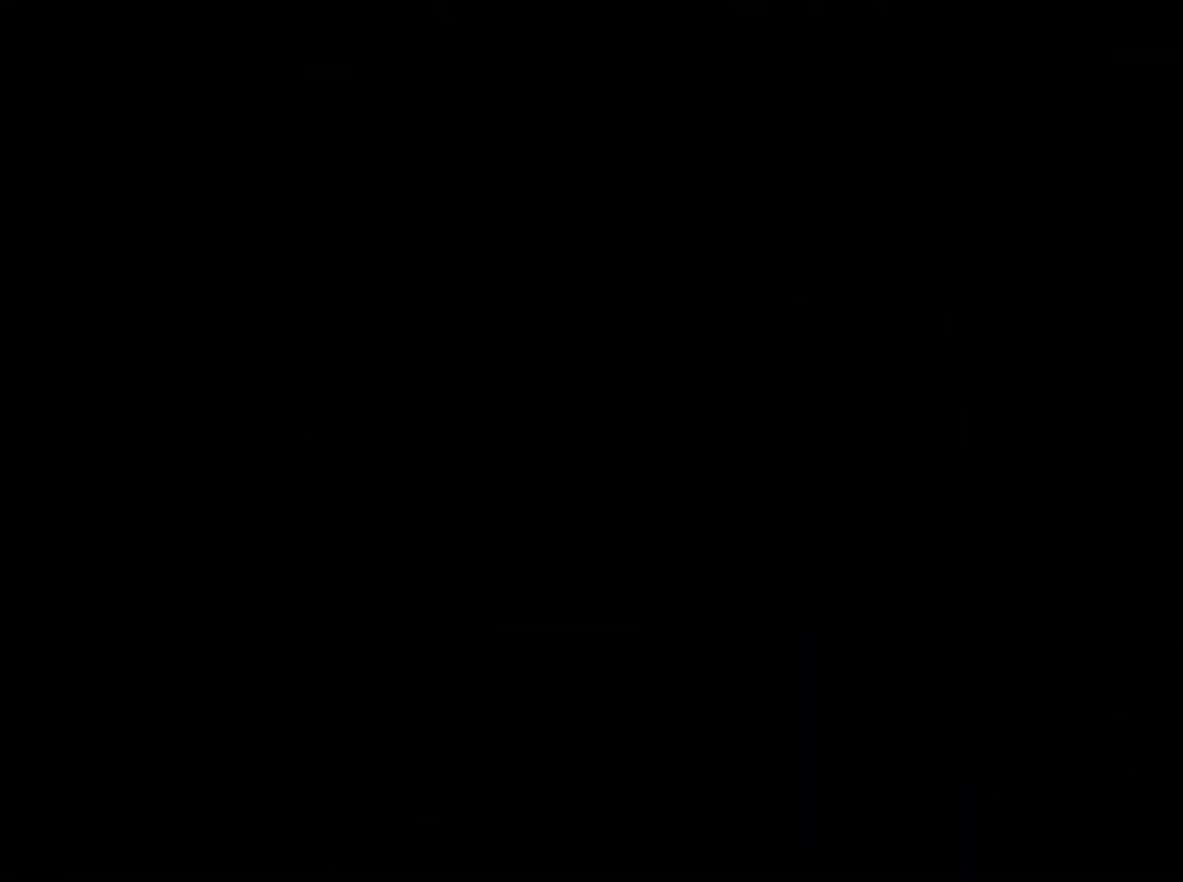
{"buttons": [], "left_stick": "up", "right_stick": "center", "events": []}
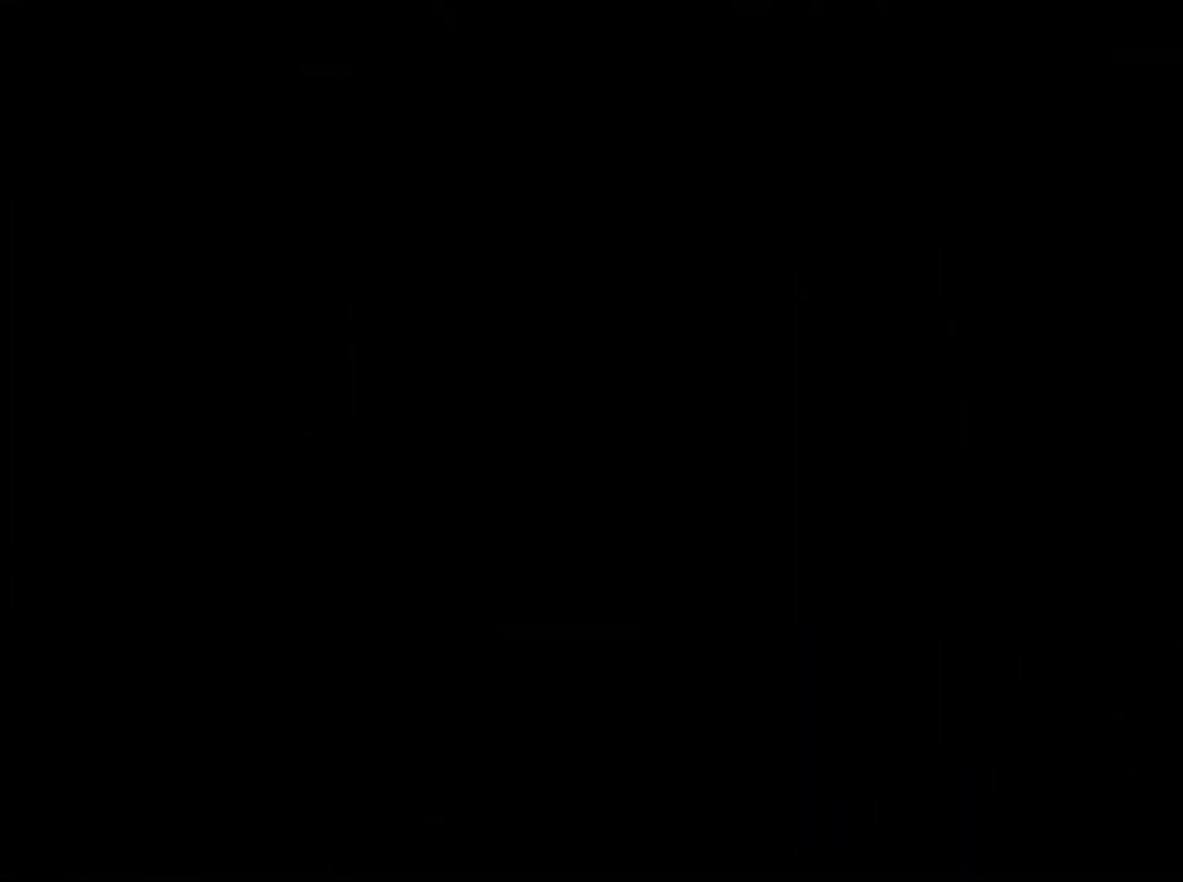
{"buttons": [], "left_stick": "center", "right_stick": "center", "events": [[483, "left_stick", "center"]]}
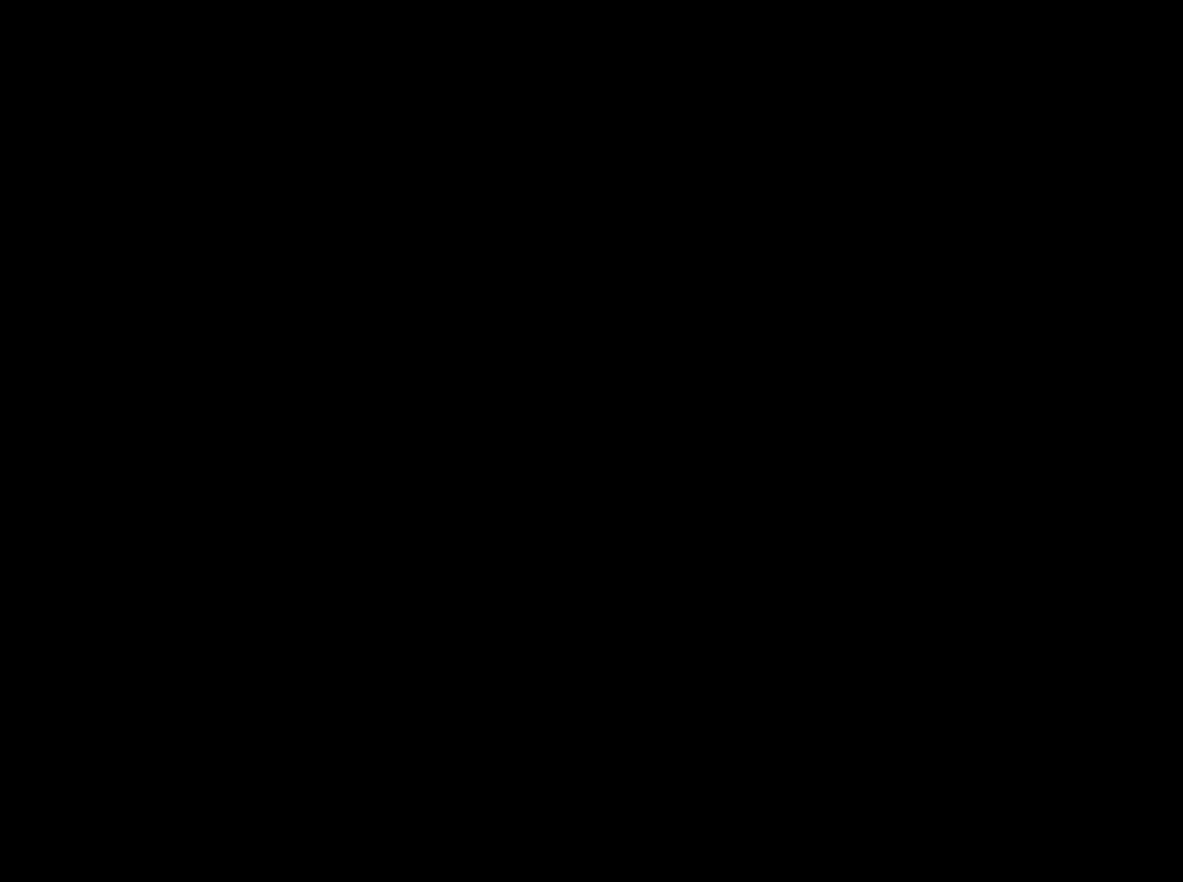
{"buttons": [], "left_stick": "up", "right_stick": "center", "events": [[83, "left_stick", "up"]]}
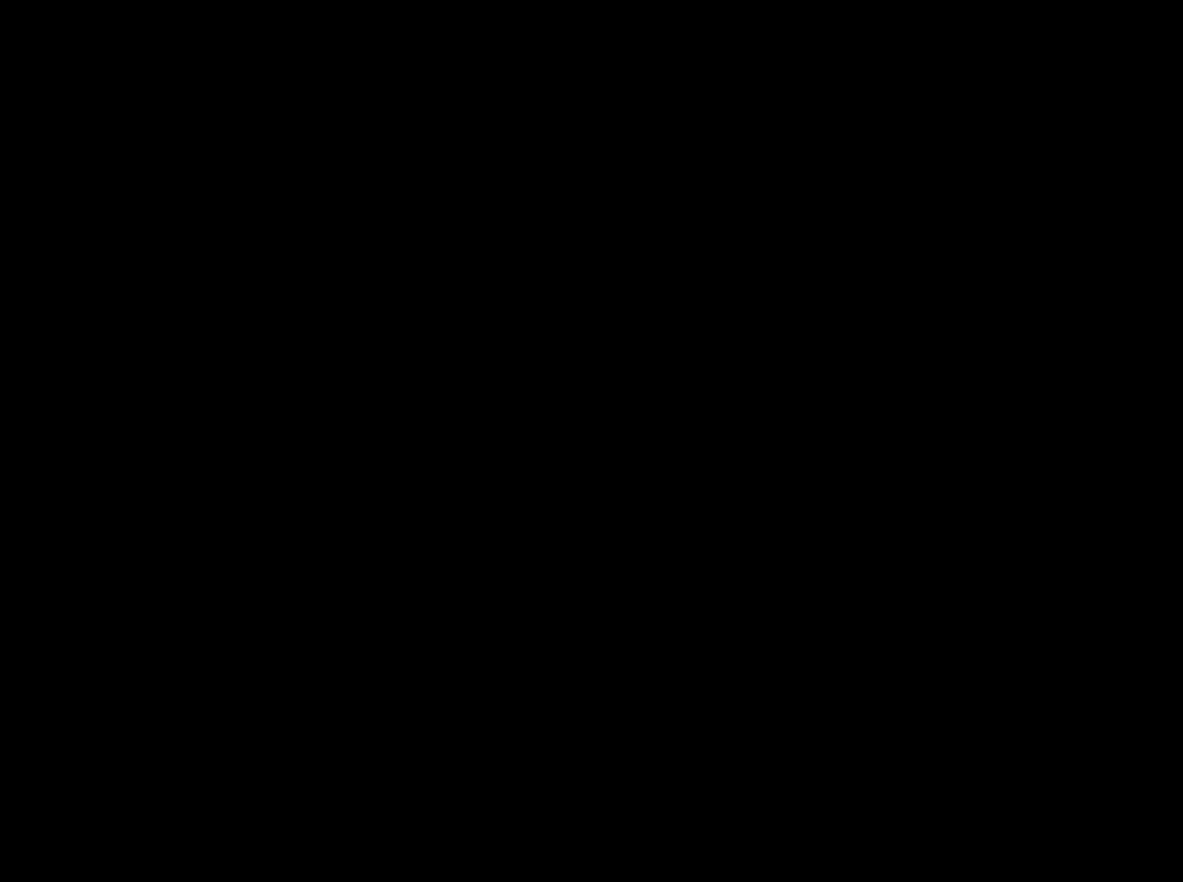
{"buttons": [], "left_stick": "up", "right_stick": "center", "events": [[317, "R1", "down"], [433, "R1", "up"]]}
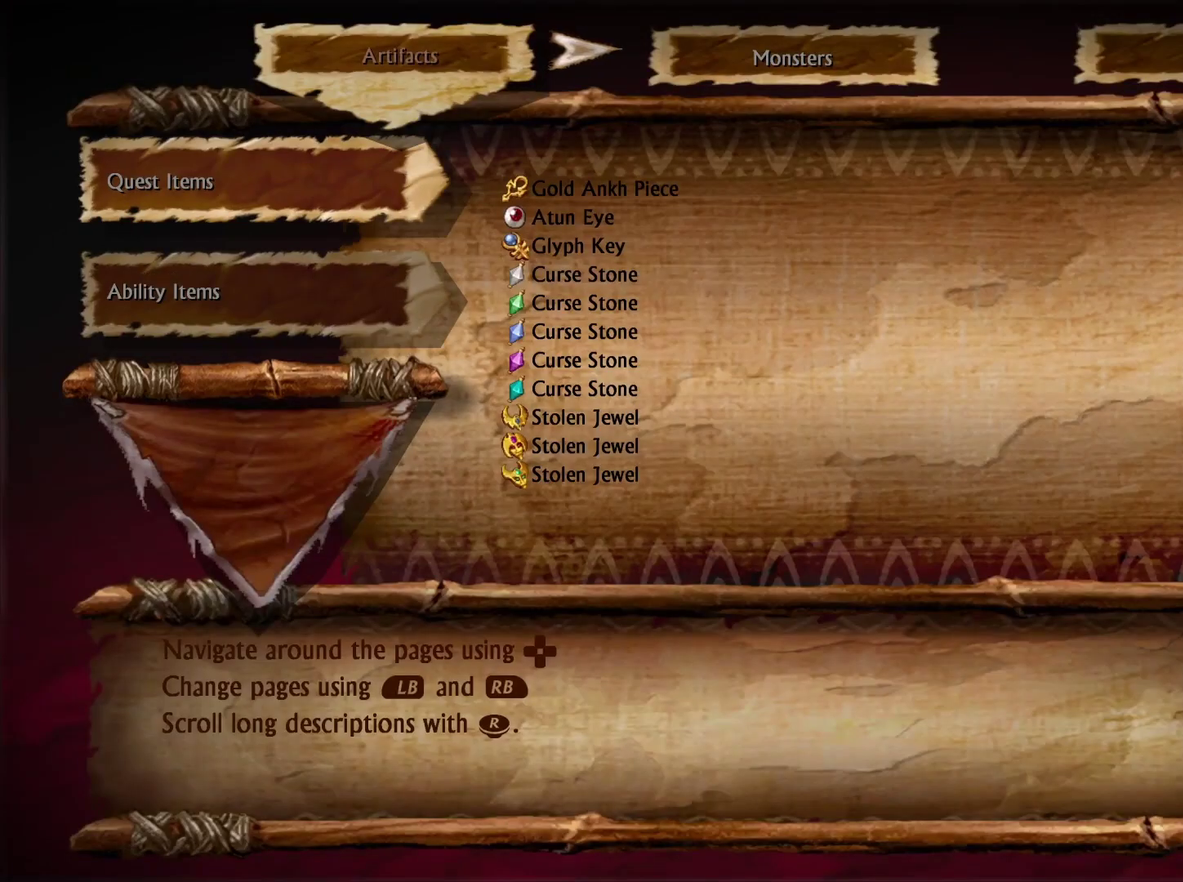
{"buttons": [], "left_stick": "up", "right_stick": "center", "events": [[217, "R1", "down"], [300, "R1", "up"]]}
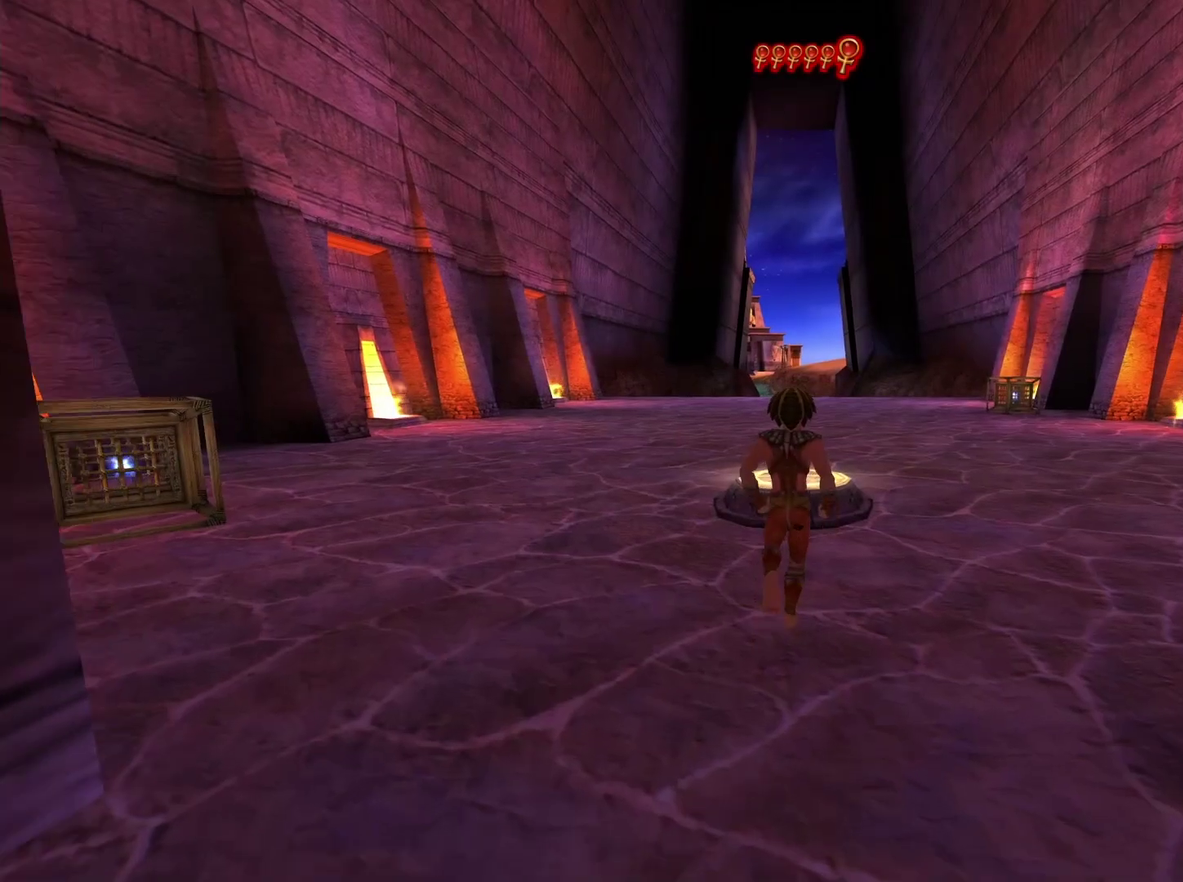
{"buttons": [], "left_stick": "up-right", "right_stick": "down-right", "events": [[117, "left_stick", "up-left"], [250, "left_stick", "up"], [417, "left_stick", "up-right"], [433, "right_stick", "down-right"]]}
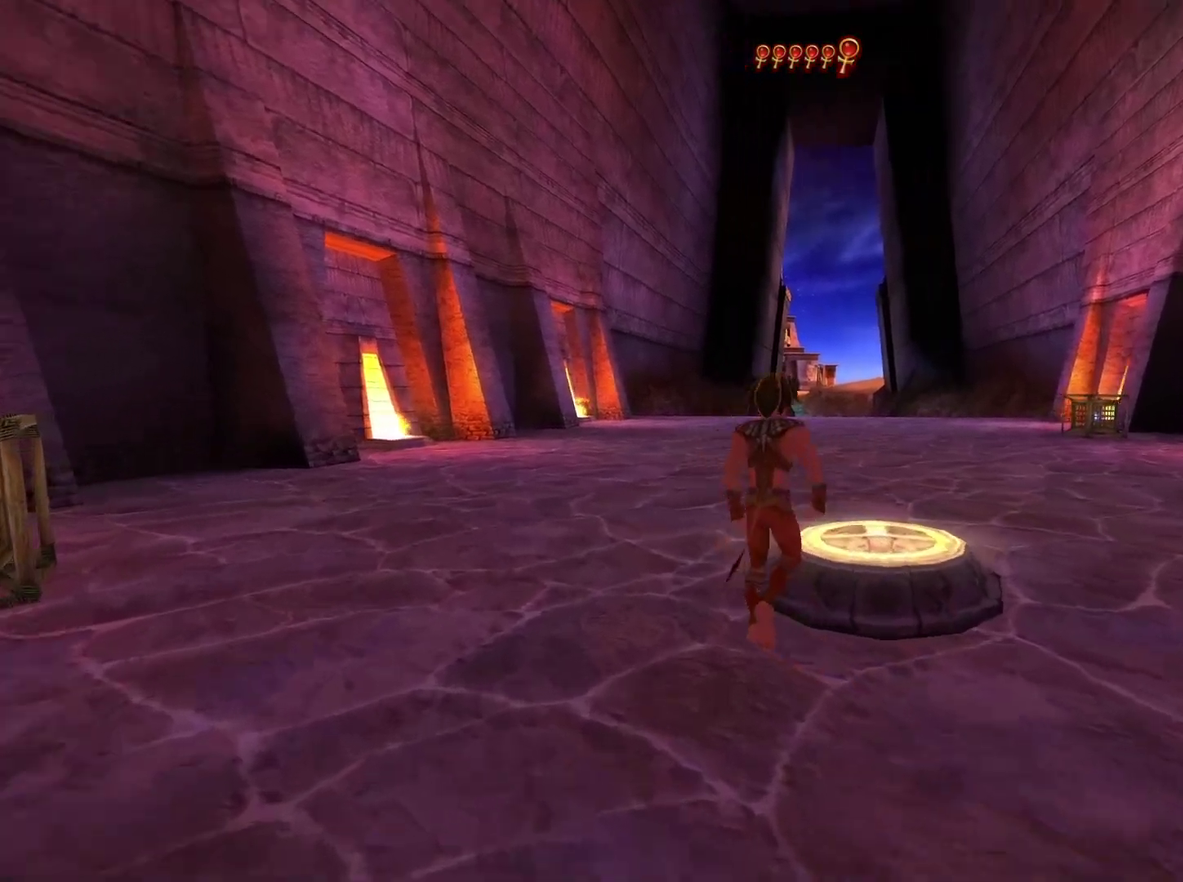
{"buttons": [], "left_stick": "up", "right_stick": "center", "events": [[17, "left_stick", "right"], [67, "left_stick", "down-right"], [167, "left_stick", "right"], [267, "left_stick", "up-right"], [333, "right_stick", "center"], [433, "left_stick", "up"]]}
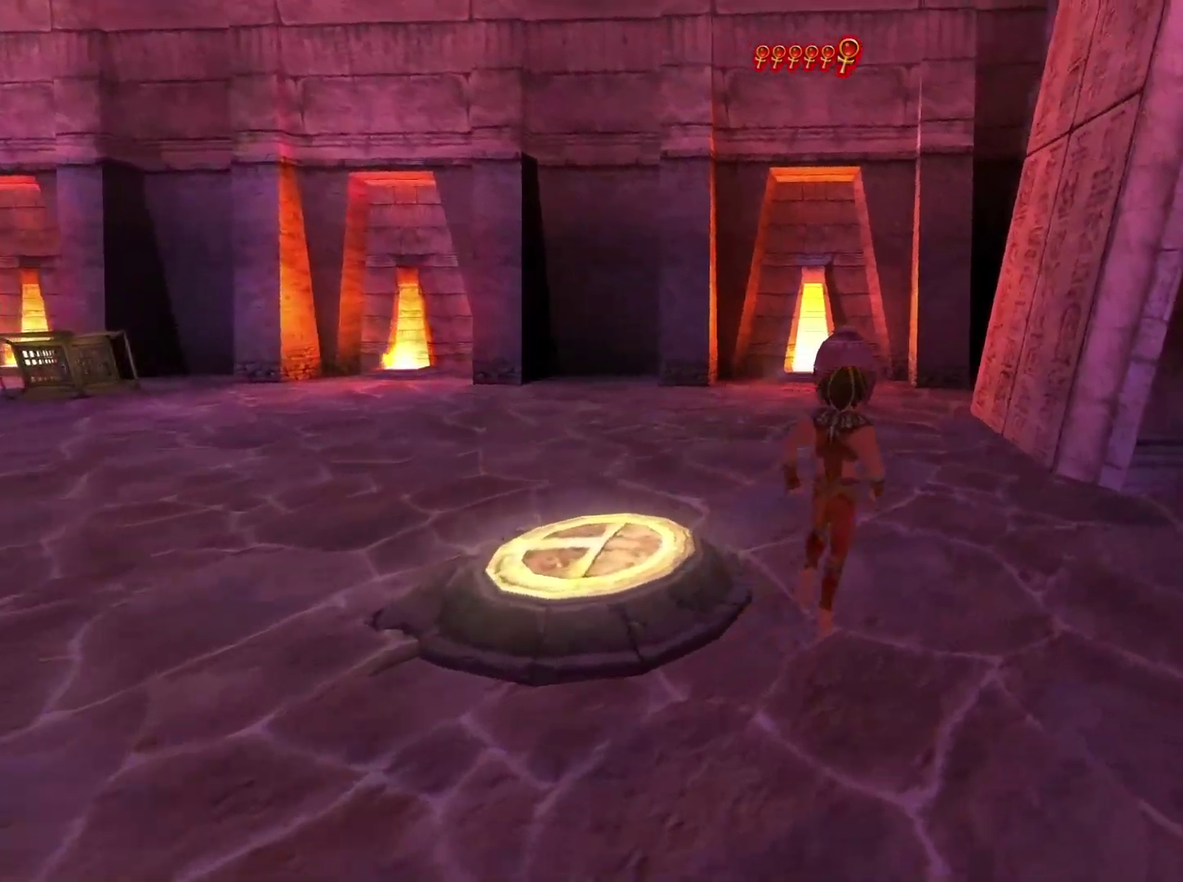
{"buttons": [], "left_stick": "up", "right_stick": "center", "events": []}
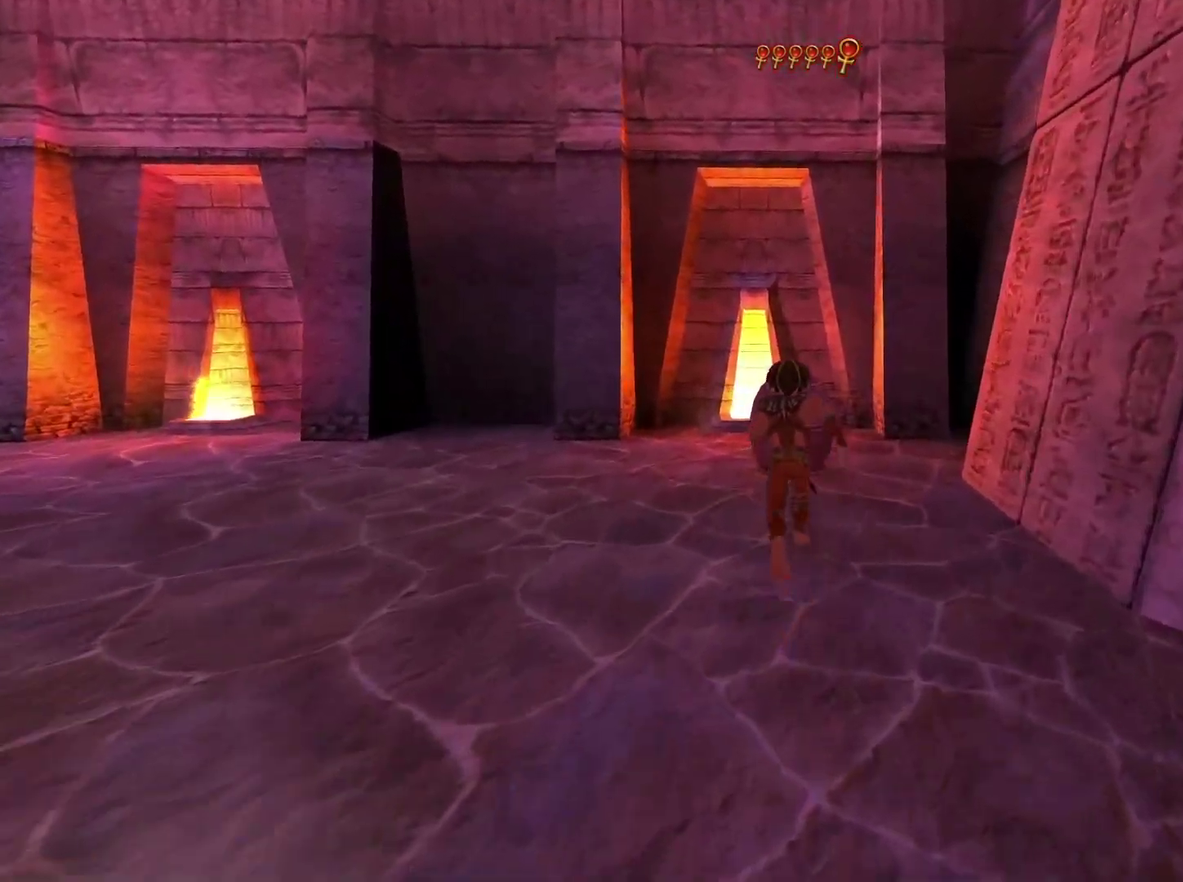
{"buttons": [], "left_stick": "center", "right_stick": "center", "events": [[167, "B", "down"], [317, "B", "up"], [367, "left_stick", "center"]]}
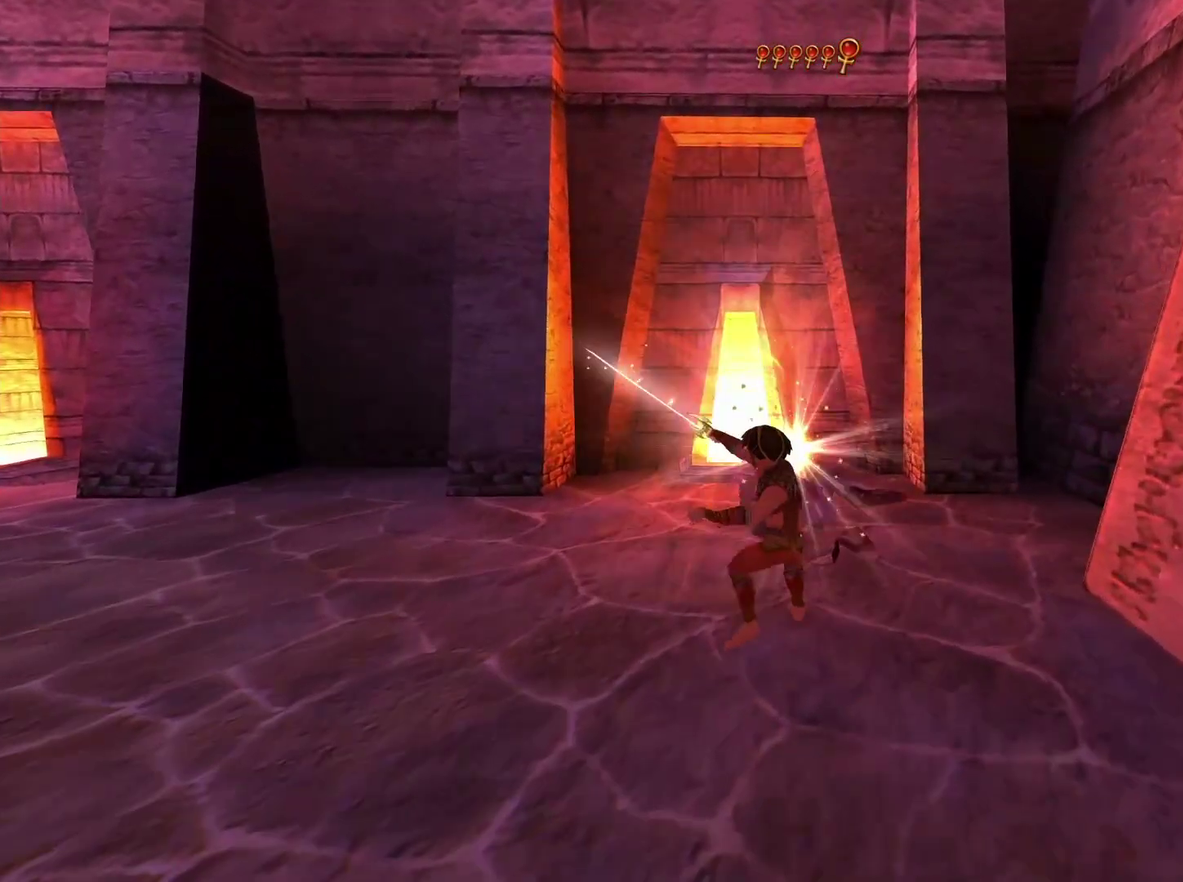
{"buttons": [], "left_stick": "up-right", "right_stick": "center", "events": [[67, "right_stick", "down-left"], [217, "right_stick", "center"], [383, "left_stick", "up-right"]]}
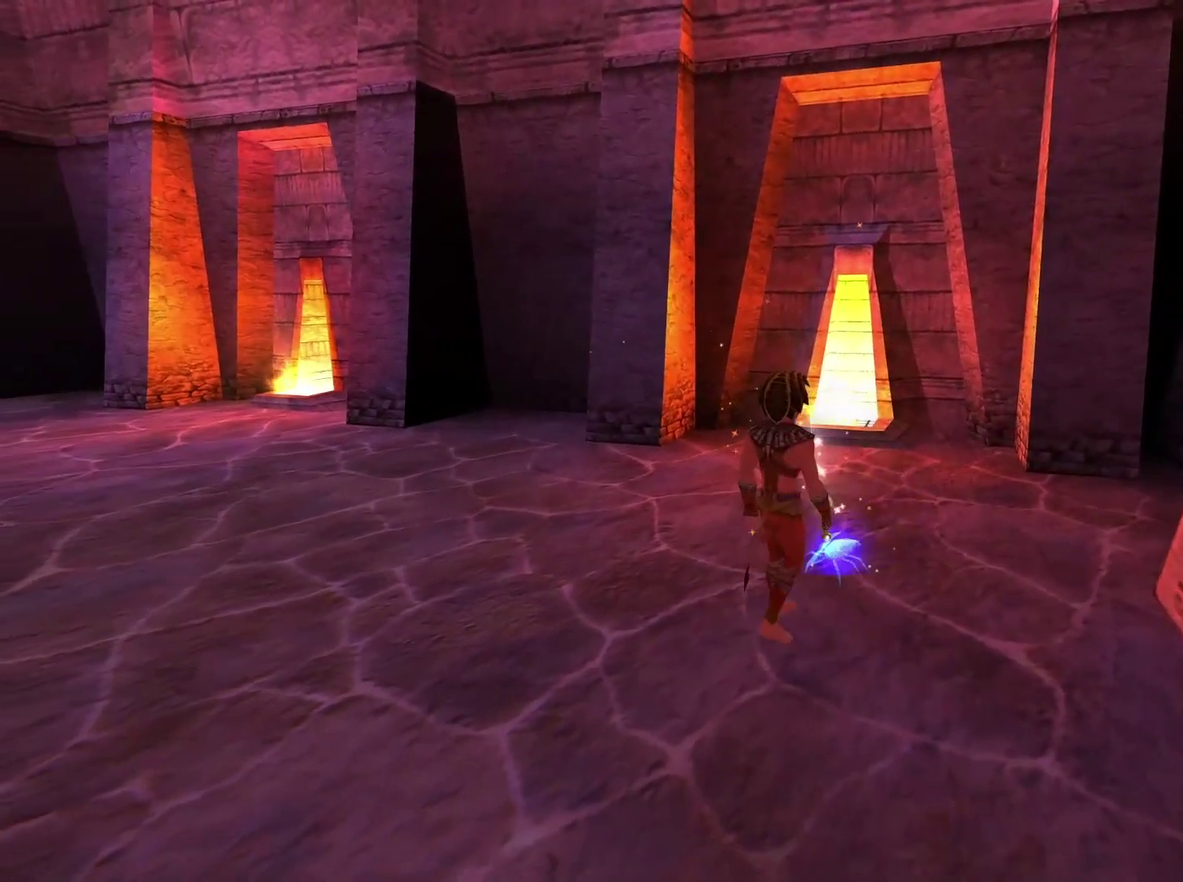
{"buttons": [], "left_stick": "left", "right_stick": "center", "events": [[100, "left_stick", "up-left"], [183, "left_stick", "left"]]}
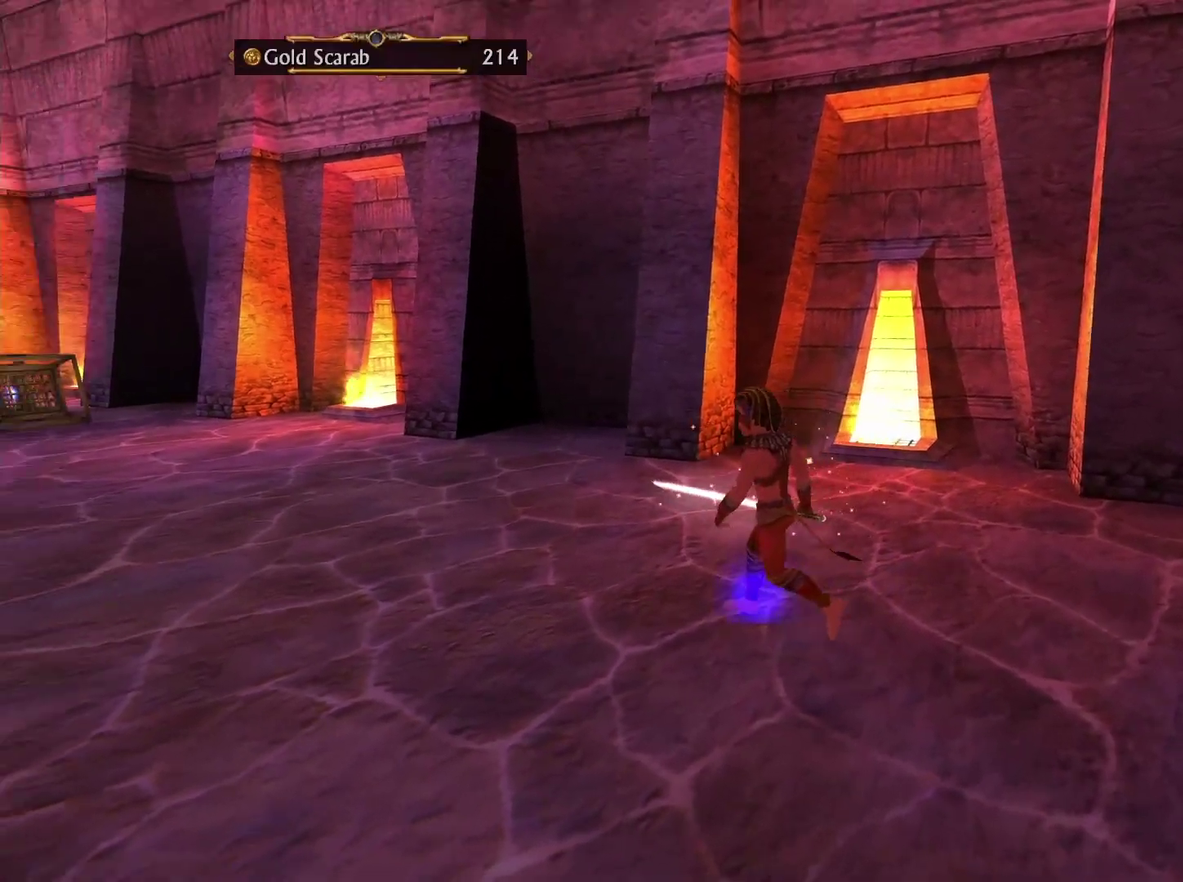
{"buttons": [], "left_stick": "up-left", "right_stick": "center", "events": [[150, "left_stick", "up-left"], [167, "right_stick", "left"], [367, "right_stick", "center"]]}